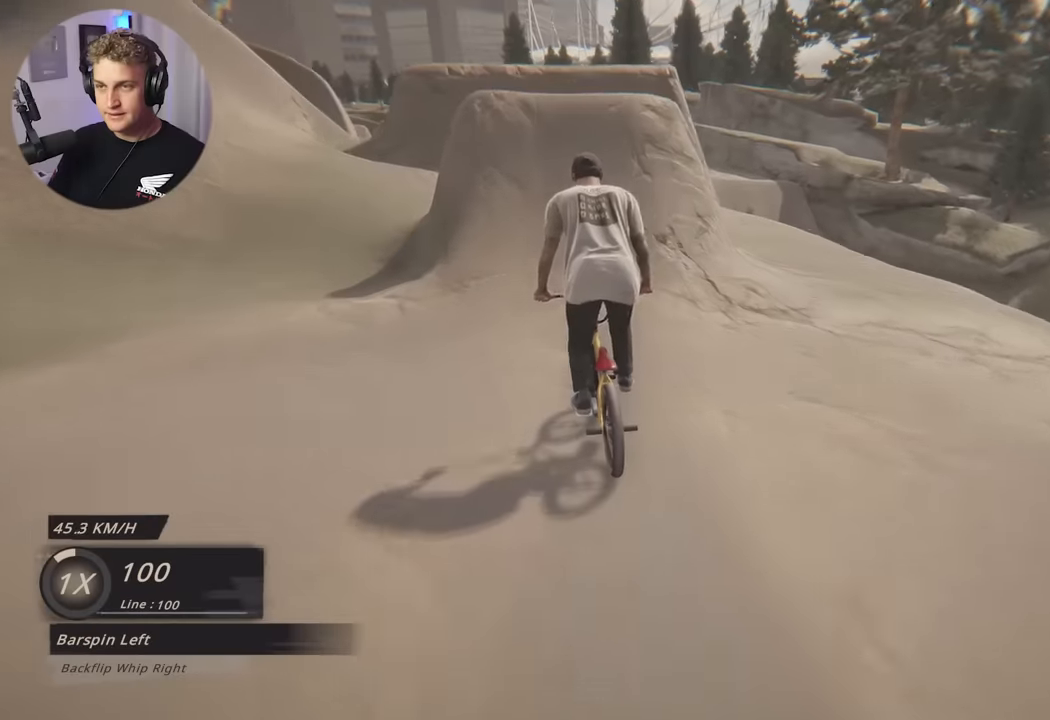
Gameplay with a controller (Xbox layout); each line is a JSON object with the inputs held at the frame after it. "events" lists button and stick changes between this image and that frame as [ms after this image, input, new state], when the widget could be followed in between.
{"buttons": ["L2"], "left_stick": "down", "right_stick": "center", "events": [[300, "right_stick", "up-right"], [350, "right_stick", "center"]]}
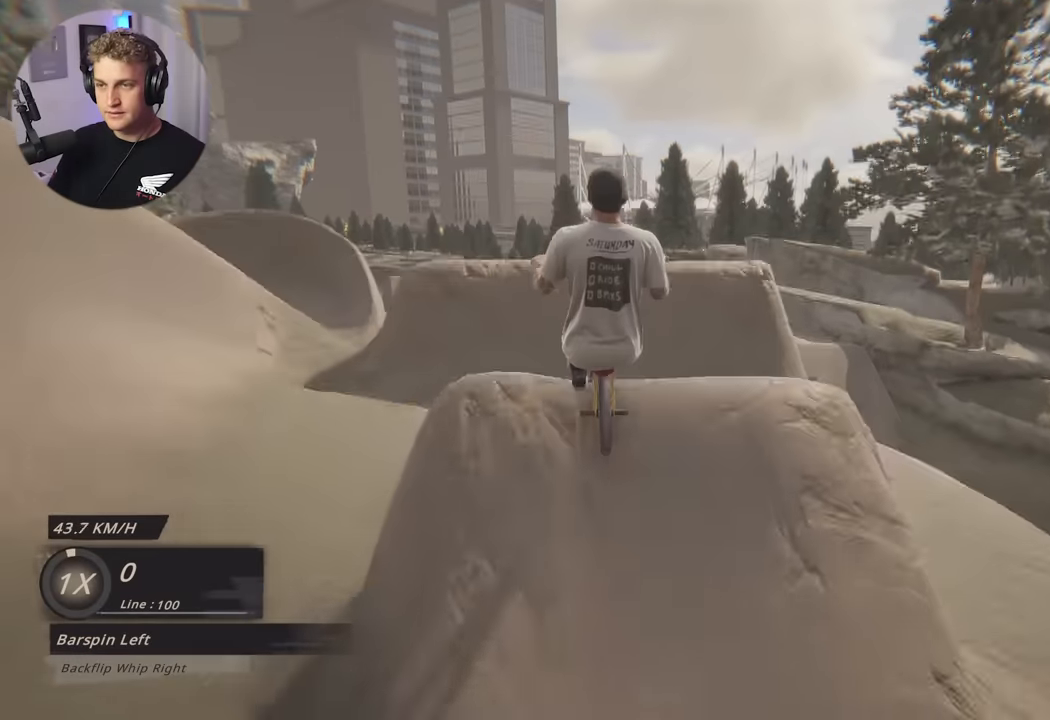
{"buttons": [], "left_stick": "center", "right_stick": "center", "events": [[400, "left_stick", "center"], [483, "L2", "up"]]}
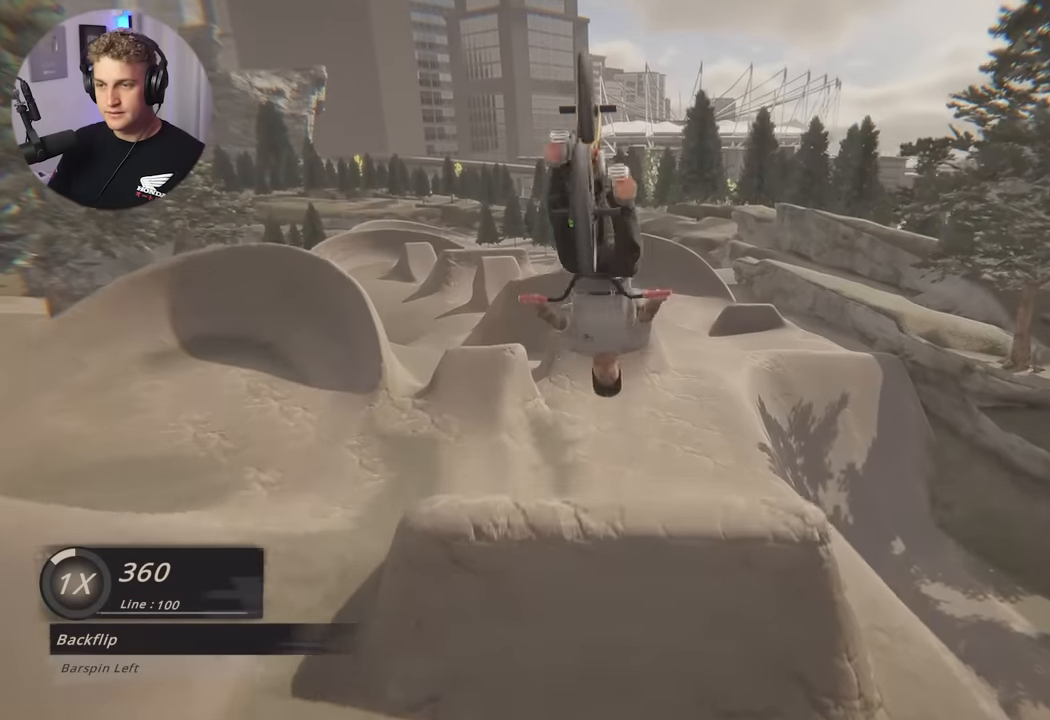
{"buttons": [], "left_stick": "center", "right_stick": "center", "events": []}
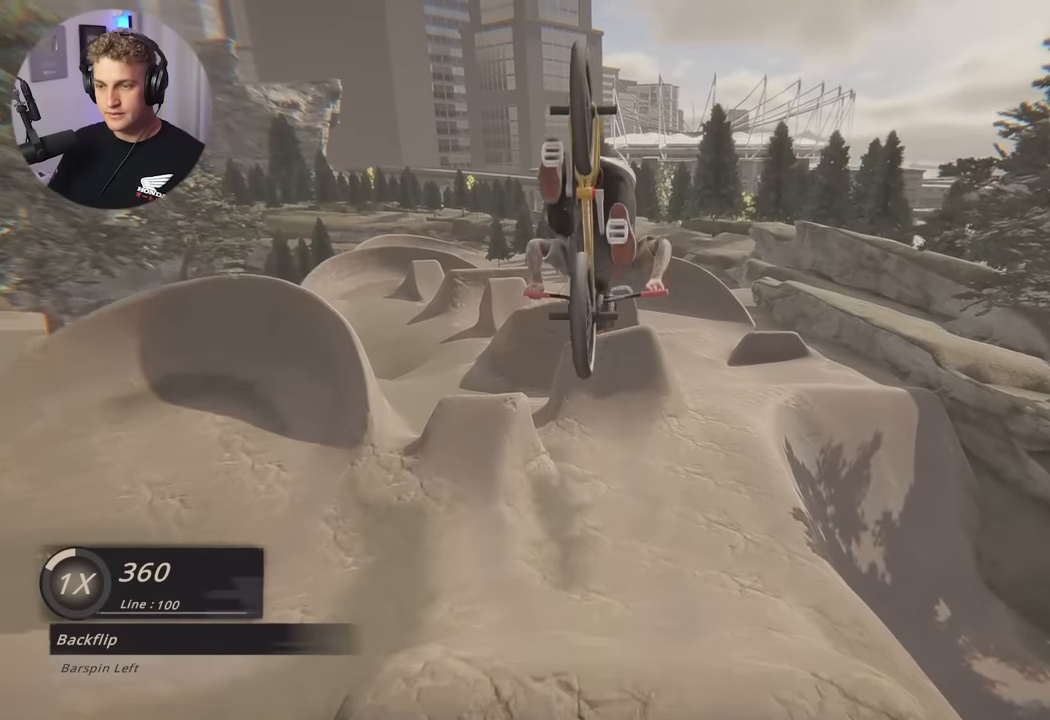
{"buttons": [], "left_stick": "center", "right_stick": "center", "events": []}
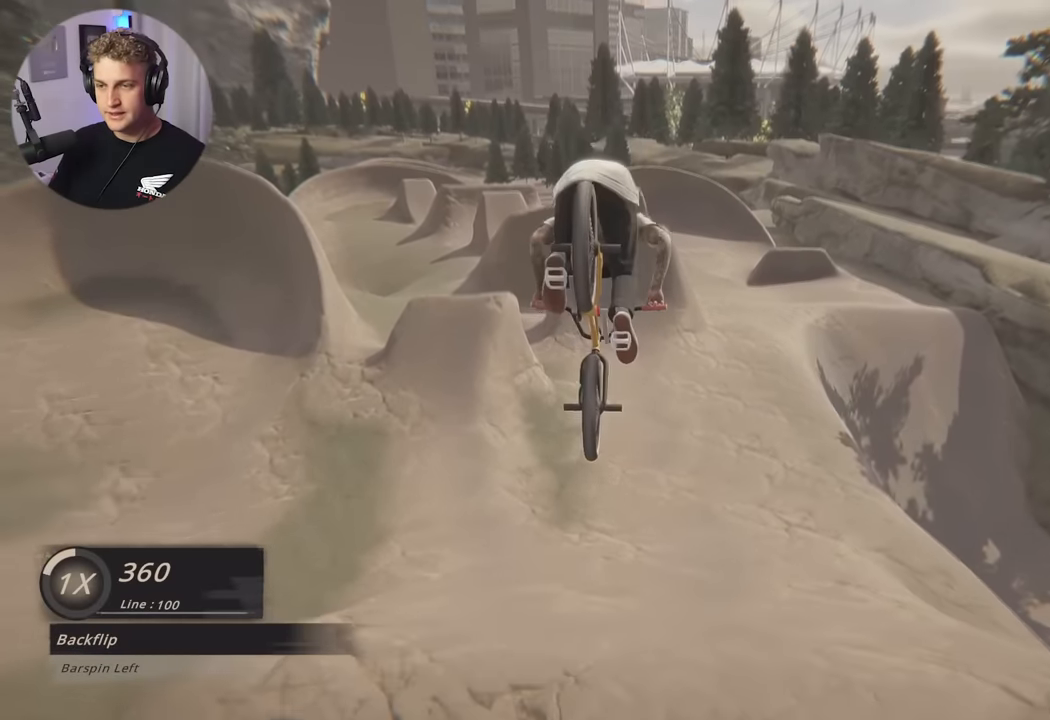
{"buttons": [], "left_stick": "center", "right_stick": "center", "events": [[166, "left_stick", "right"], [283, "left_stick", "center"]]}
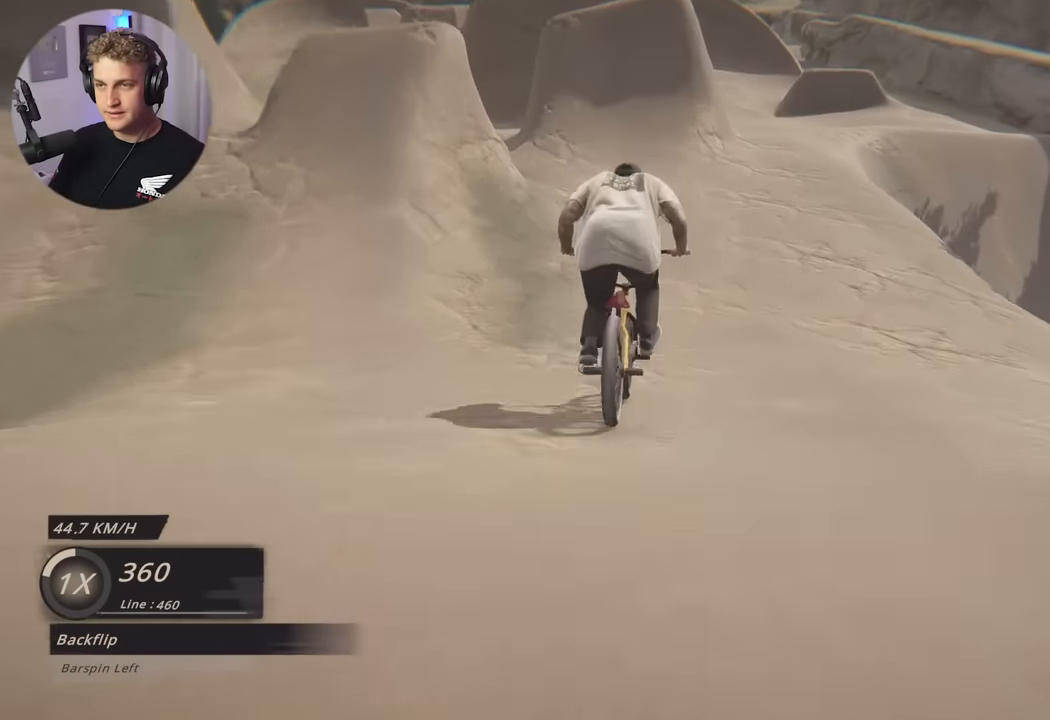
{"buttons": [], "left_stick": "center", "right_stick": "center", "events": [[283, "left_stick", "left"], [416, "left_stick", "center"]]}
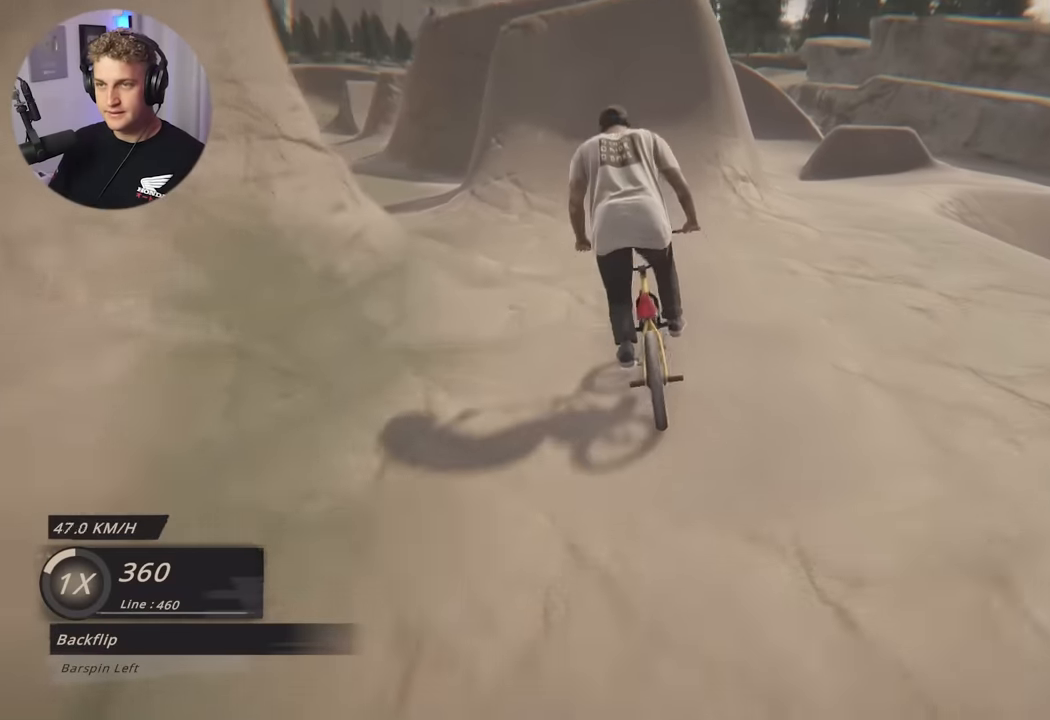
{"buttons": ["L2"], "left_stick": "down", "right_stick": "down", "events": [[266, "left_stick", "left"], [350, "left_stick", "center"], [366, "right_stick", "down"], [466, "L2", "down"], [466, "left_stick", "down"]]}
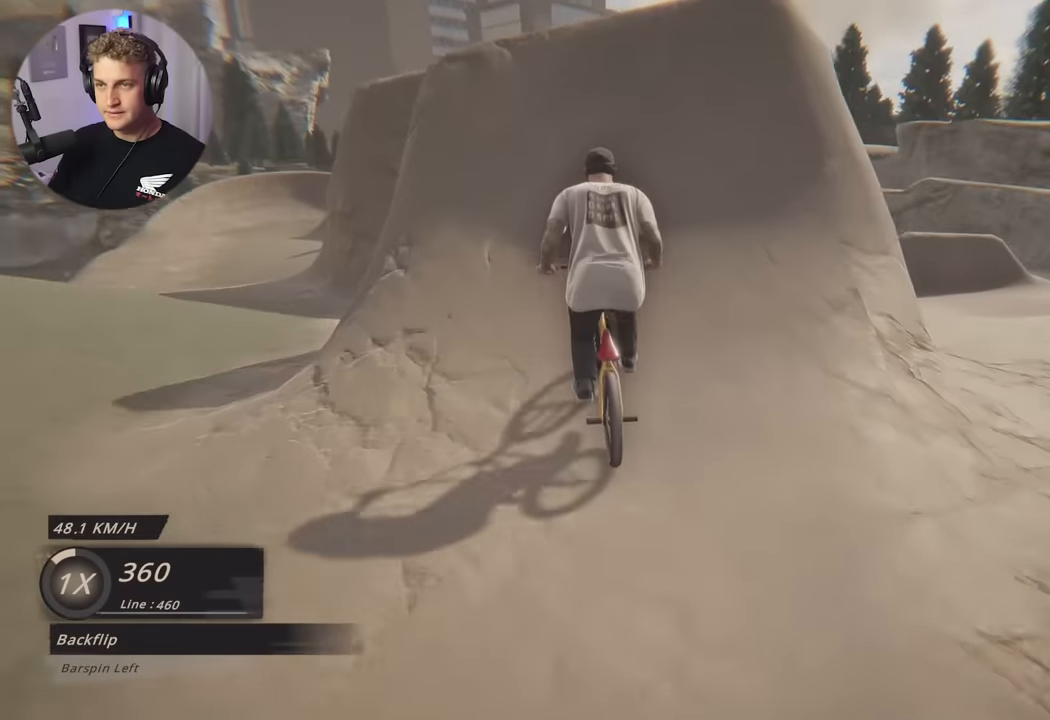
{"buttons": ["L2", "R2"], "left_stick": "down", "right_stick": "right", "events": [[150, "right_stick", "up-right"], [200, "right_stick", "center"], [333, "R2", "down"], [350, "right_stick", "right"]]}
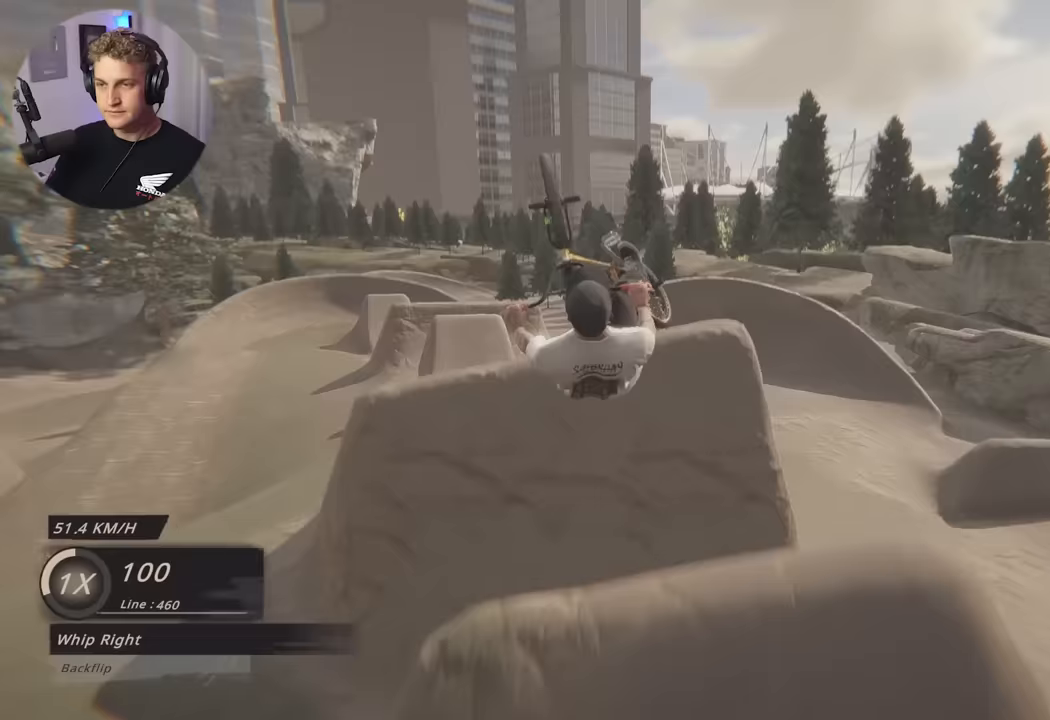
{"buttons": [], "left_stick": "center", "right_stick": "center", "events": [[17, "right_stick", "center"], [50, "R2", "up"], [117, "left_stick", "center"], [250, "L2", "up"]]}
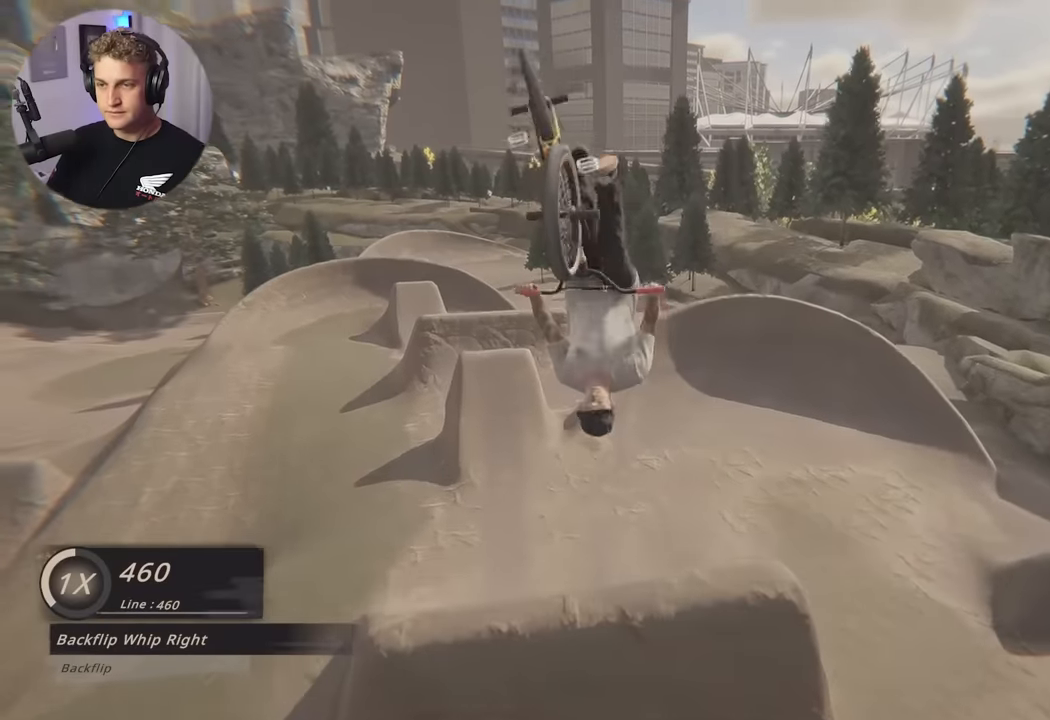
{"buttons": [], "left_stick": "center", "right_stick": "center", "events": []}
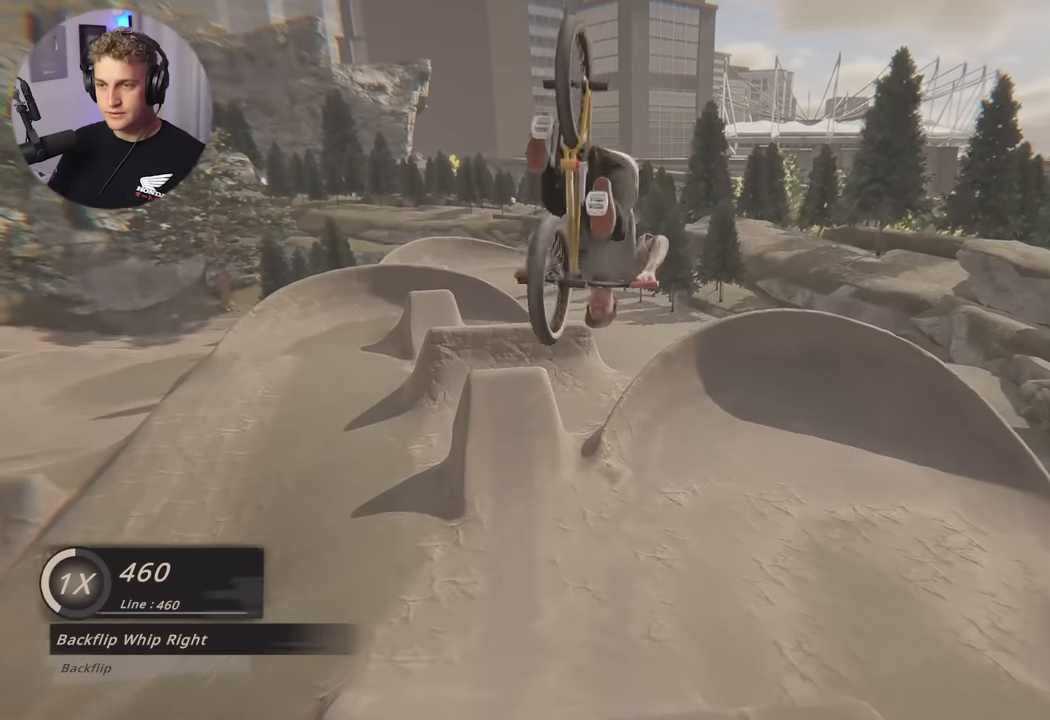
{"buttons": [], "left_stick": "center", "right_stick": "center", "events": []}
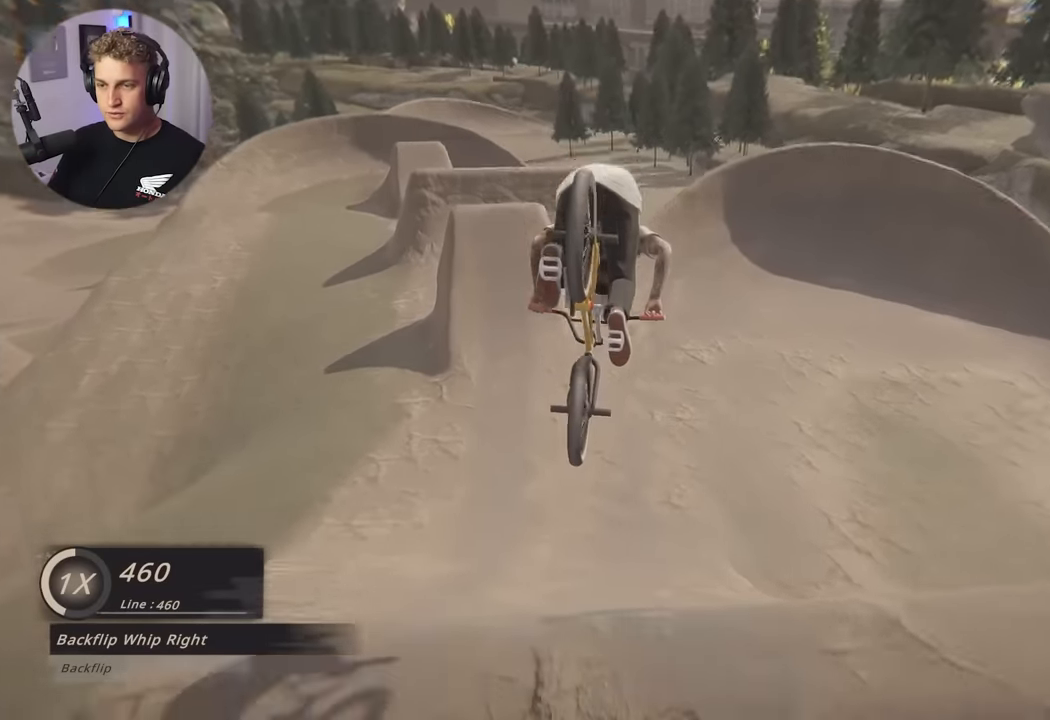
{"buttons": [], "left_stick": "center", "right_stick": "center", "events": [[100, "left_stick", "left"], [267, "left_stick", "center"]]}
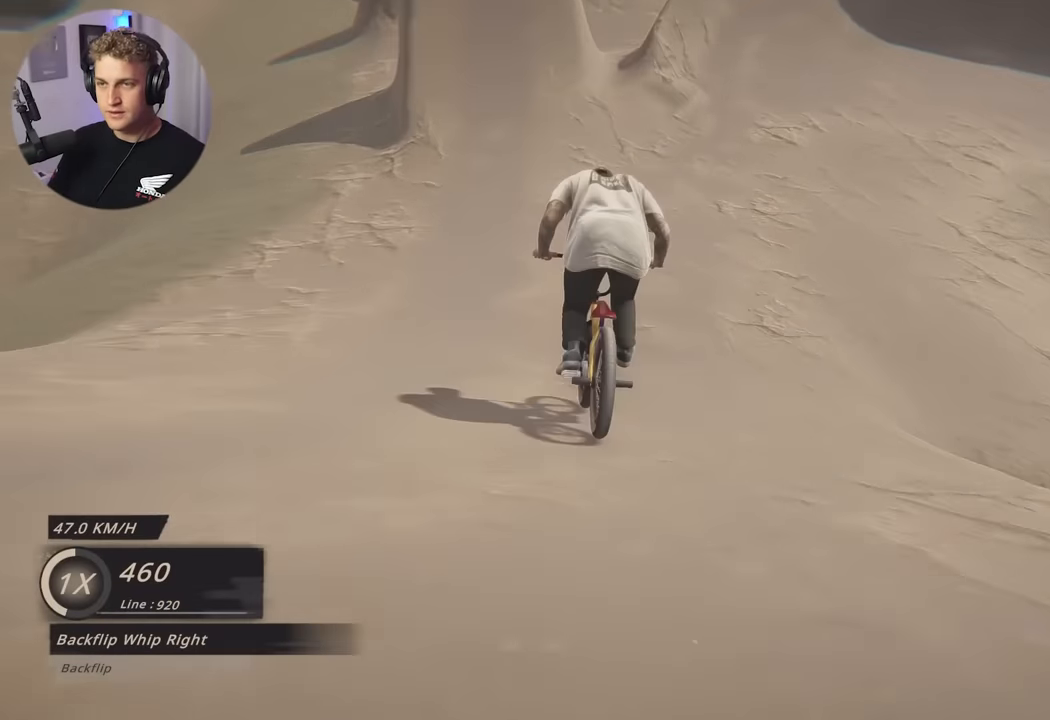
{"buttons": [], "left_stick": "center", "right_stick": "down", "events": [[283, "left_stick", "left"], [283, "right_stick", "down"], [383, "left_stick", "center"]]}
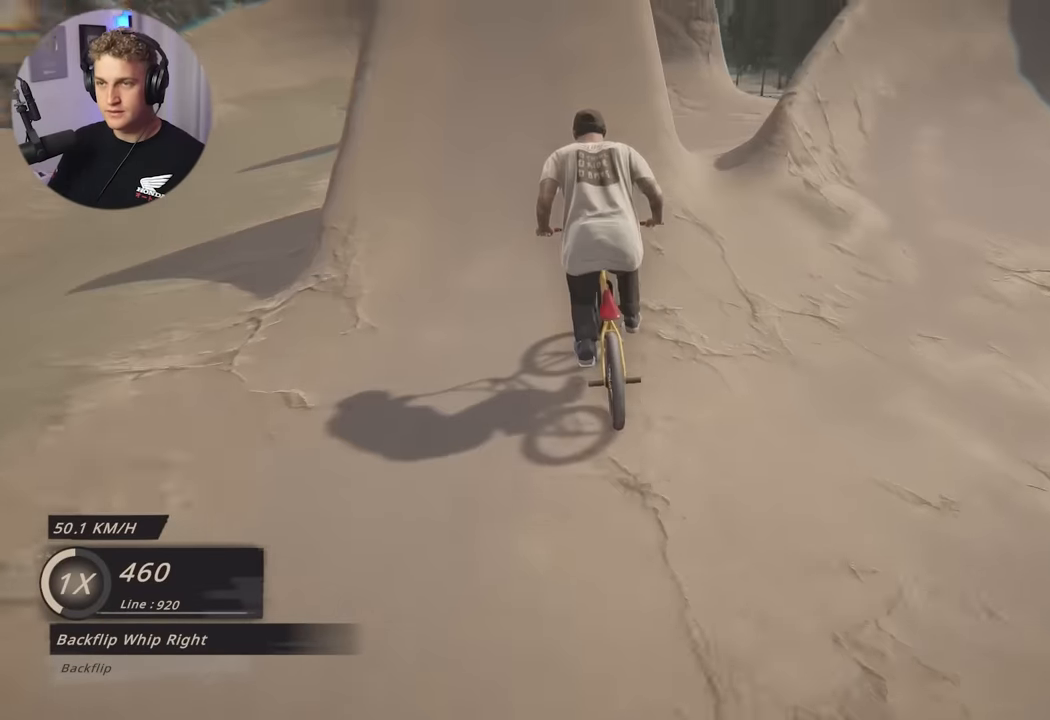
{"buttons": ["L2", "R2"], "left_stick": "down", "right_stick": "center", "events": [[133, "L2", "down"], [133, "left_stick", "down"], [300, "right_stick", "up-right"], [367, "right_stick", "center"], [467, "R2", "down"]]}
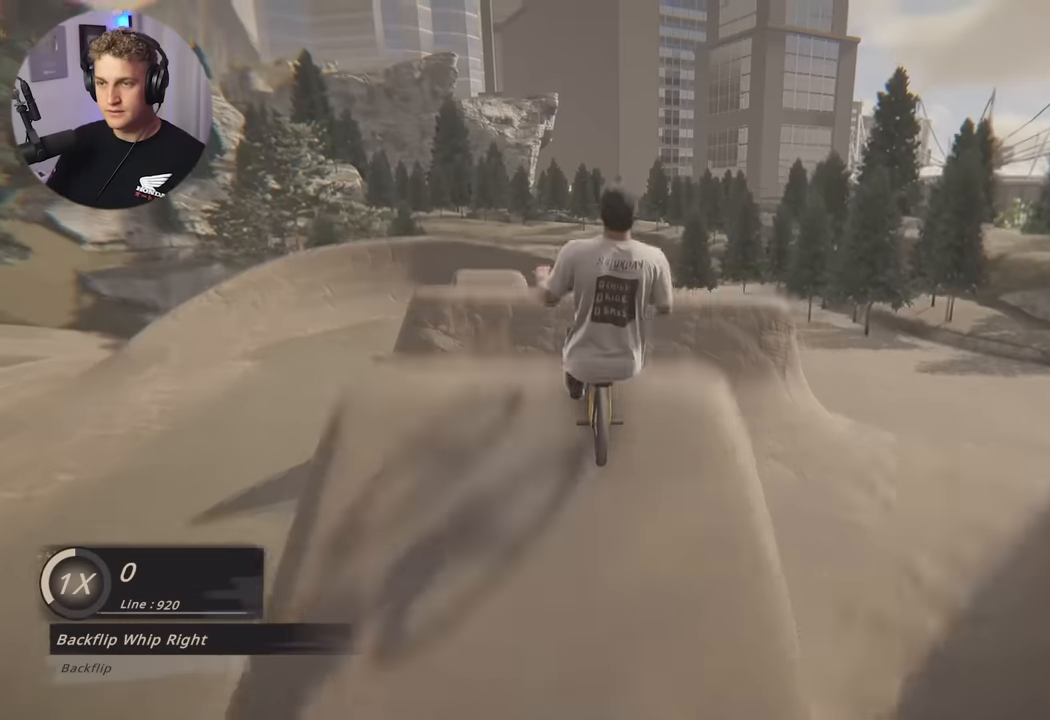
{"buttons": ["L2", "R2"], "left_stick": "center", "right_stick": "right", "events": [[50, "left_stick", "center"], [83, "right_stick", "right"]]}
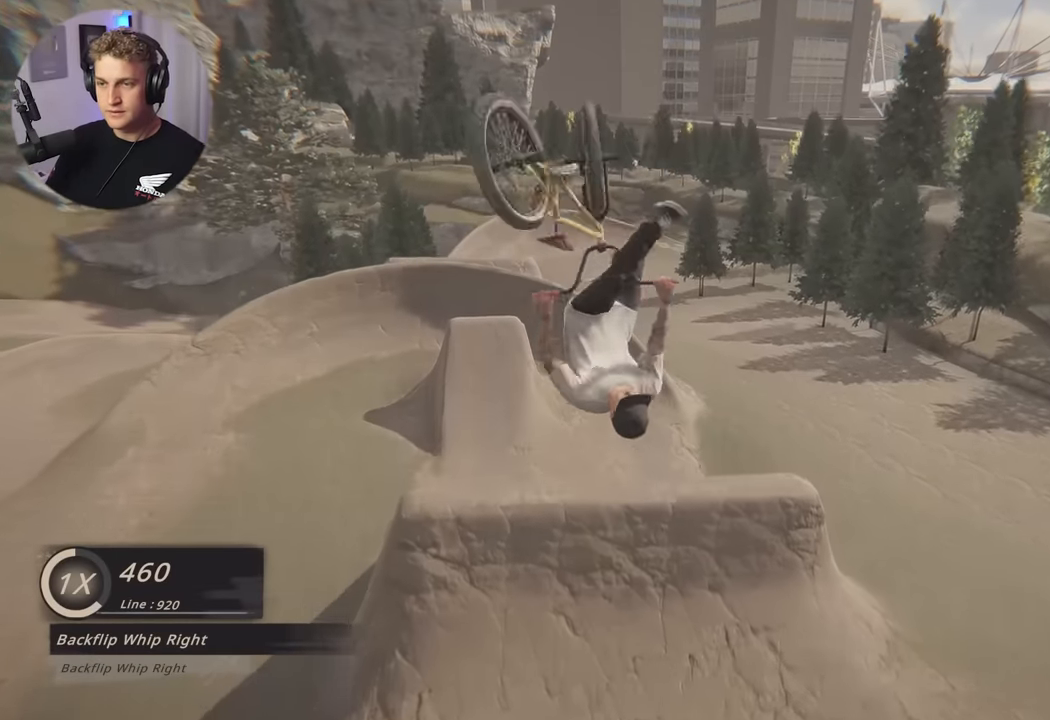
{"buttons": ["L2"], "left_stick": "center", "right_stick": "center", "events": [[433, "right_stick", "center"], [450, "R2", "up"]]}
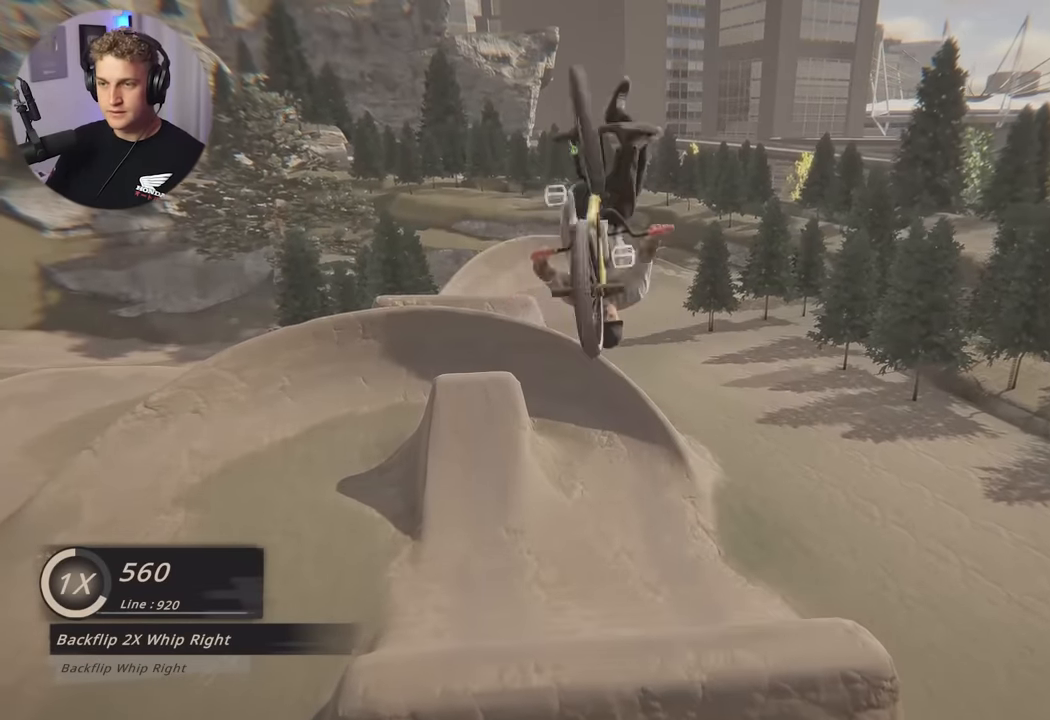
{"buttons": [], "left_stick": "center", "right_stick": "center", "events": [[117, "L2", "up"]]}
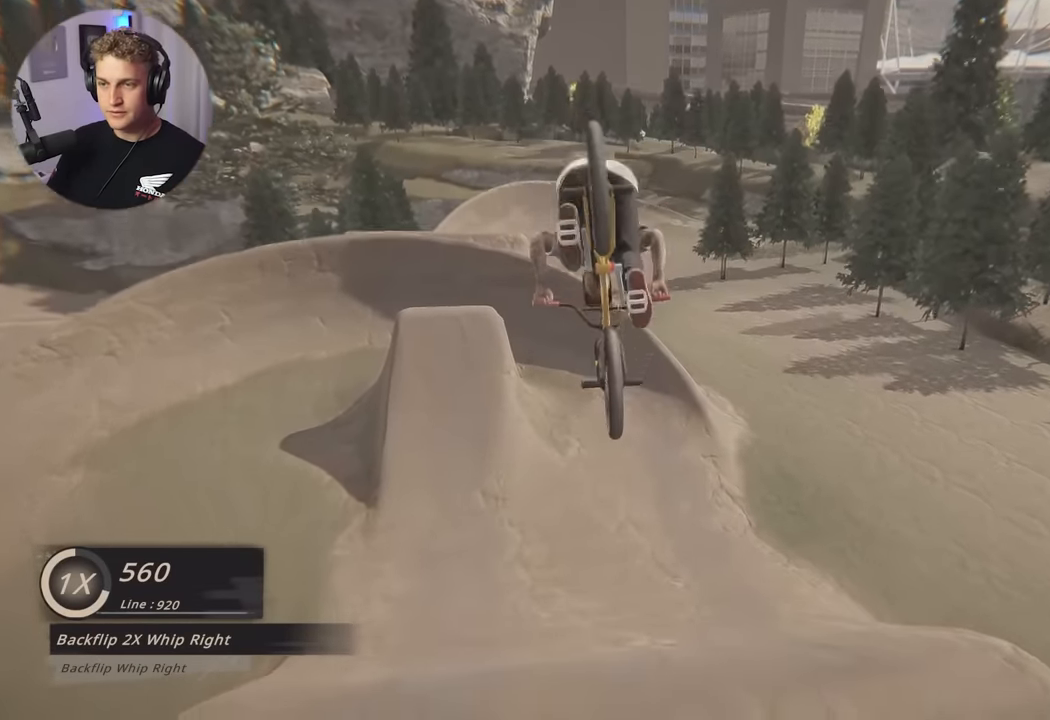
{"buttons": [], "left_stick": "center", "right_stick": "center", "events": [[250, "left_stick", "left"], [450, "left_stick", "center"]]}
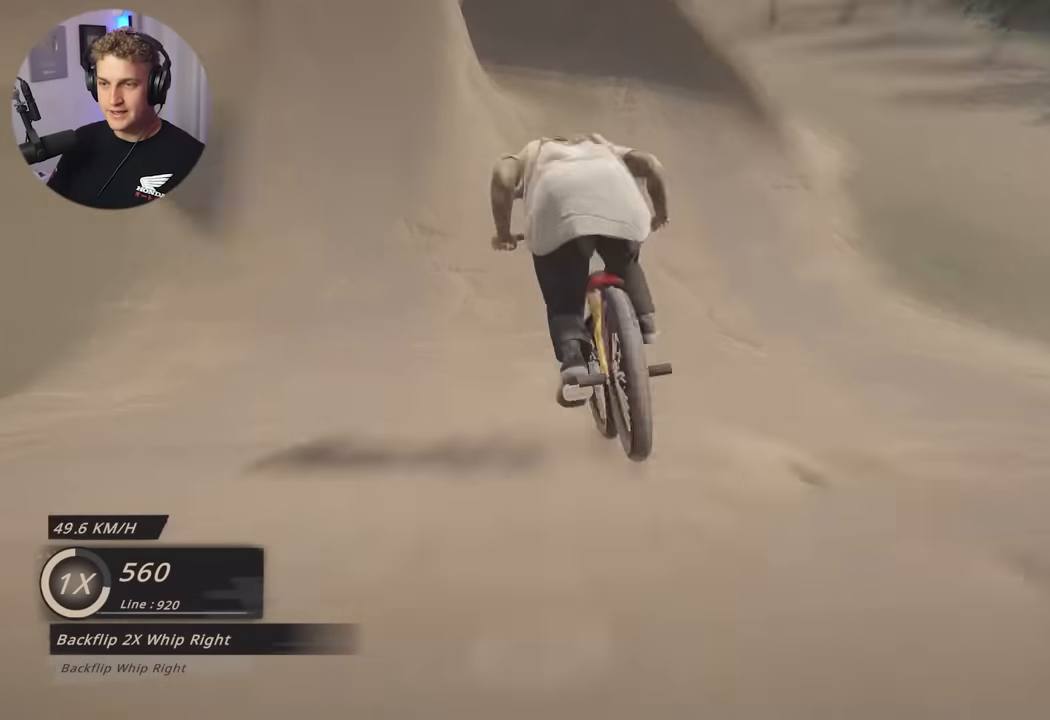
{"buttons": ["L2"], "left_stick": "down", "right_stick": "down", "events": [[33, "left_stick", "down"], [200, "left_stick", "up"], [267, "left_stick", "center"], [417, "left_stick", "down"], [417, "right_stick", "down"], [500, "L2", "down"]]}
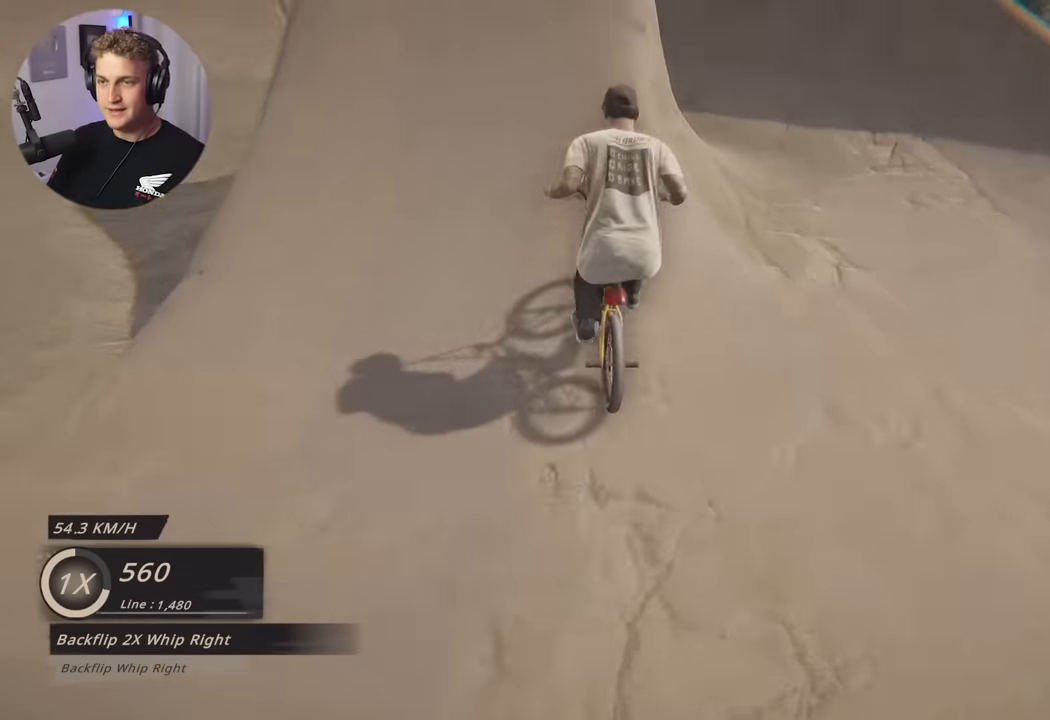
{"buttons": ["L2", "R2"], "left_stick": "center", "right_stick": "right", "events": [[200, "right_stick", "center"], [317, "R2", "down"], [350, "left_stick", "center"], [367, "right_stick", "right"]]}
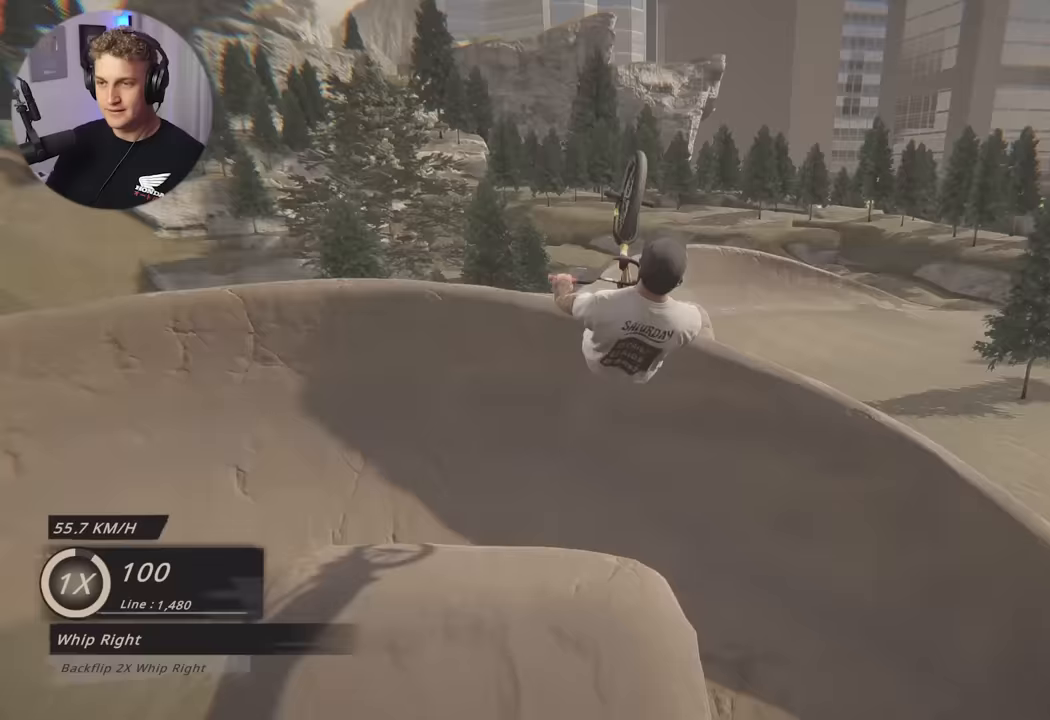
{"buttons": ["L2", "R2"], "left_stick": "center", "right_stick": "right", "events": []}
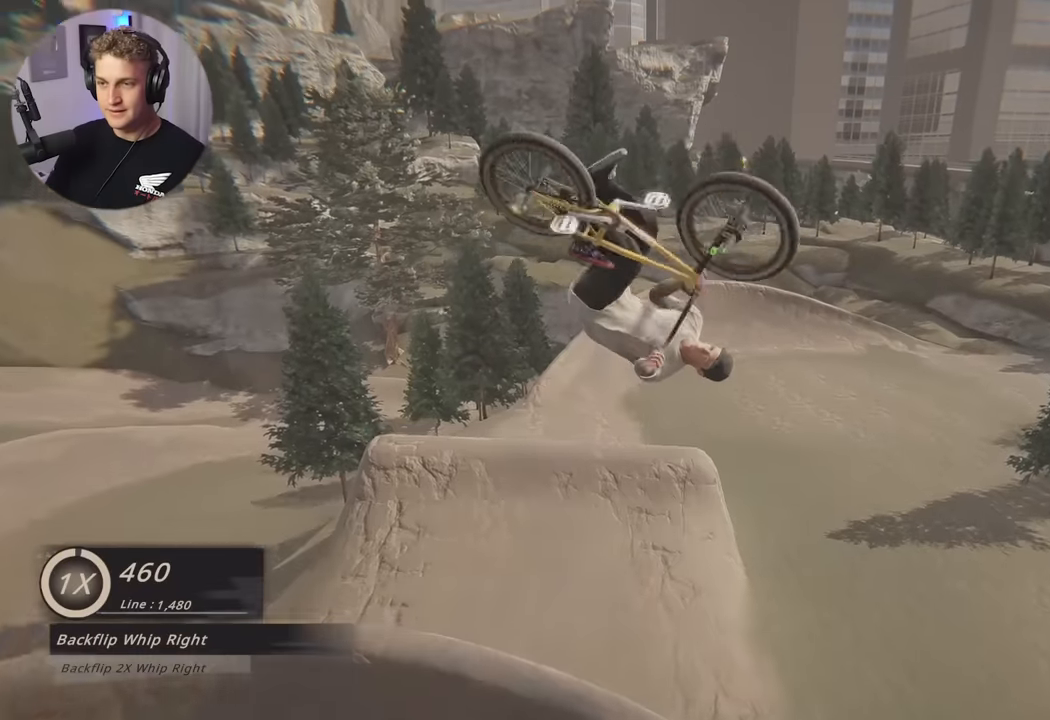
{"buttons": ["L2", "R2"], "left_stick": "center", "right_stick": "right", "events": []}
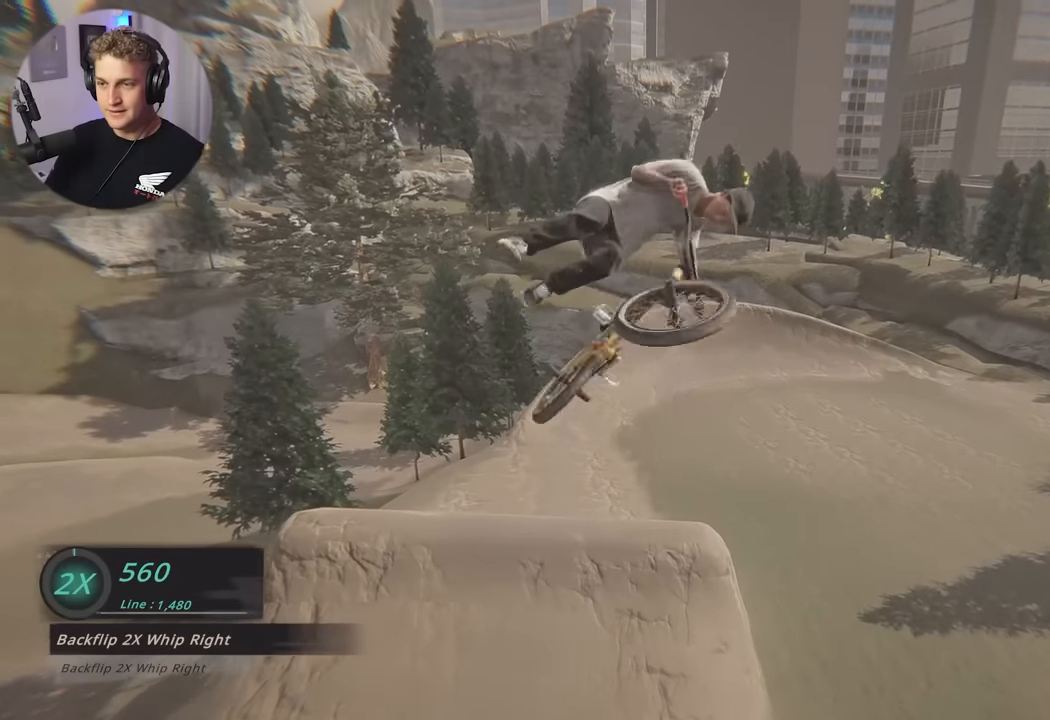
{"buttons": [], "left_stick": "center", "right_stick": "center", "events": [[33, "right_stick", "center"], [50, "R2", "up"], [217, "L2", "up"]]}
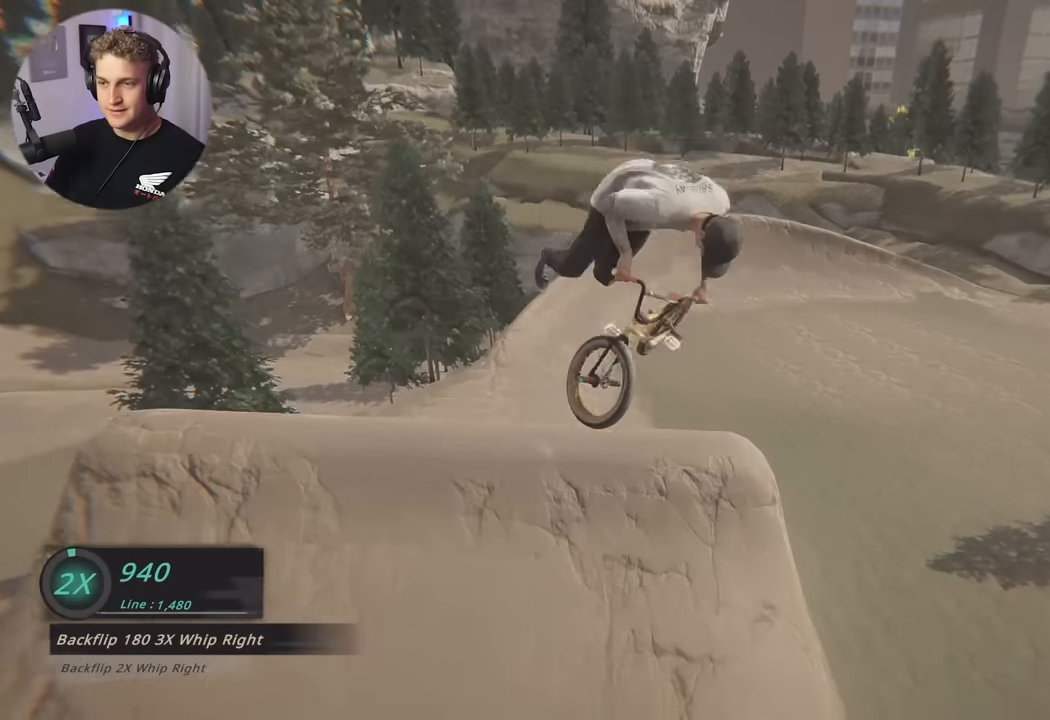
{"buttons": [], "left_stick": "center", "right_stick": "center", "events": []}
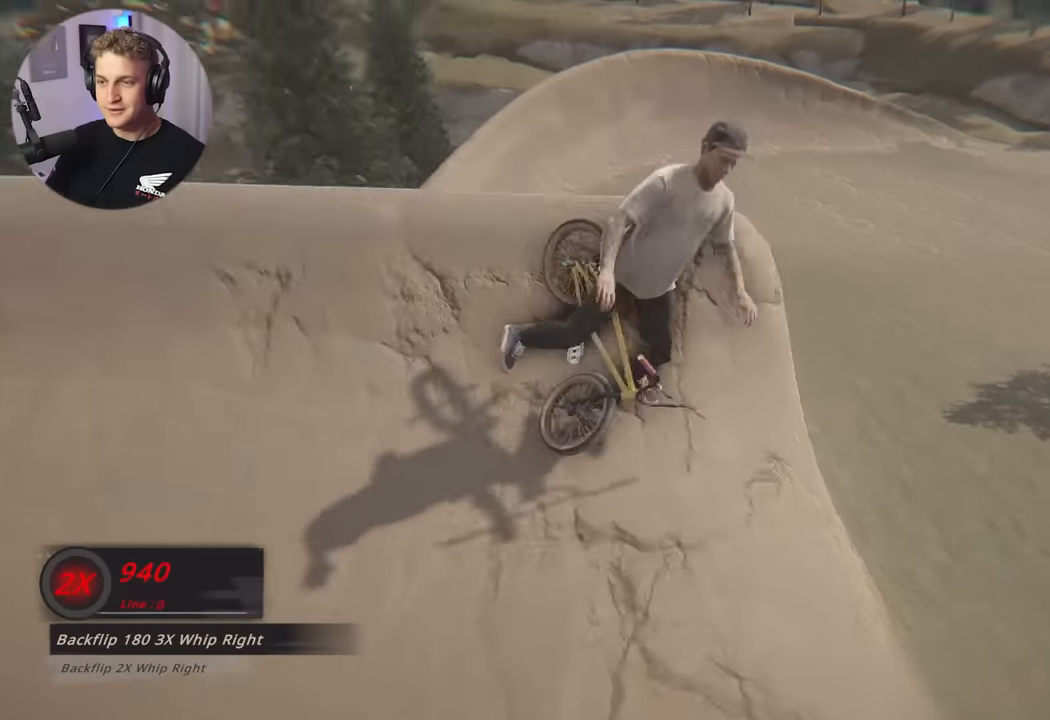
{"buttons": [], "left_stick": "center", "right_stick": "center", "events": []}
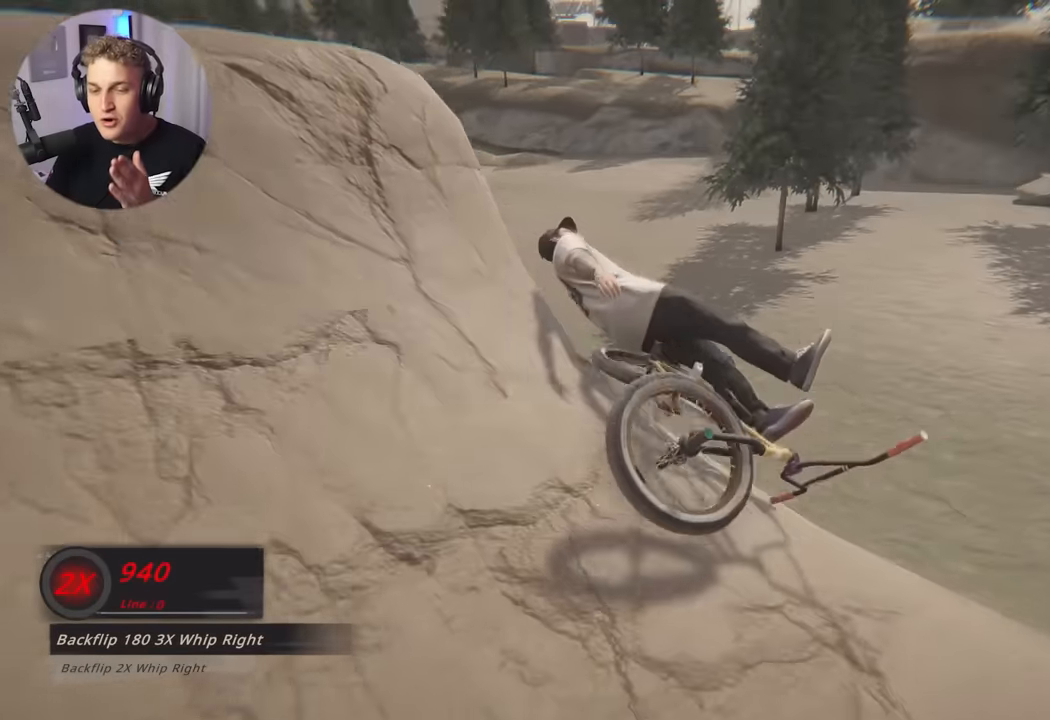
{"buttons": [], "left_stick": "center", "right_stick": "center", "events": []}
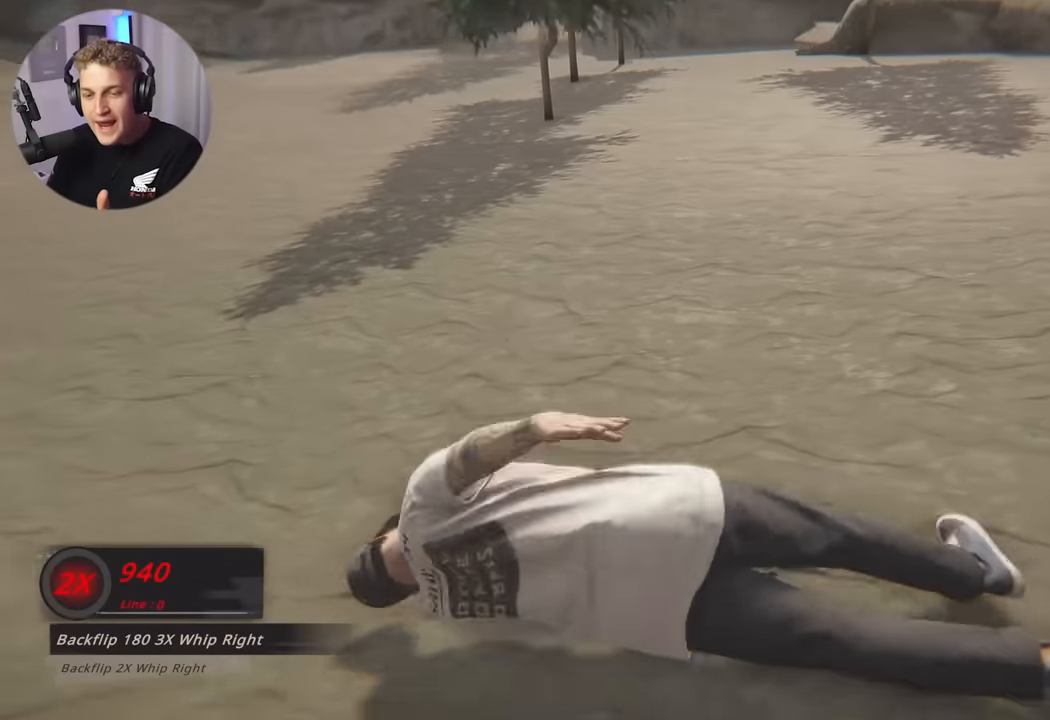
{"buttons": [], "left_stick": "center", "right_stick": "center", "events": []}